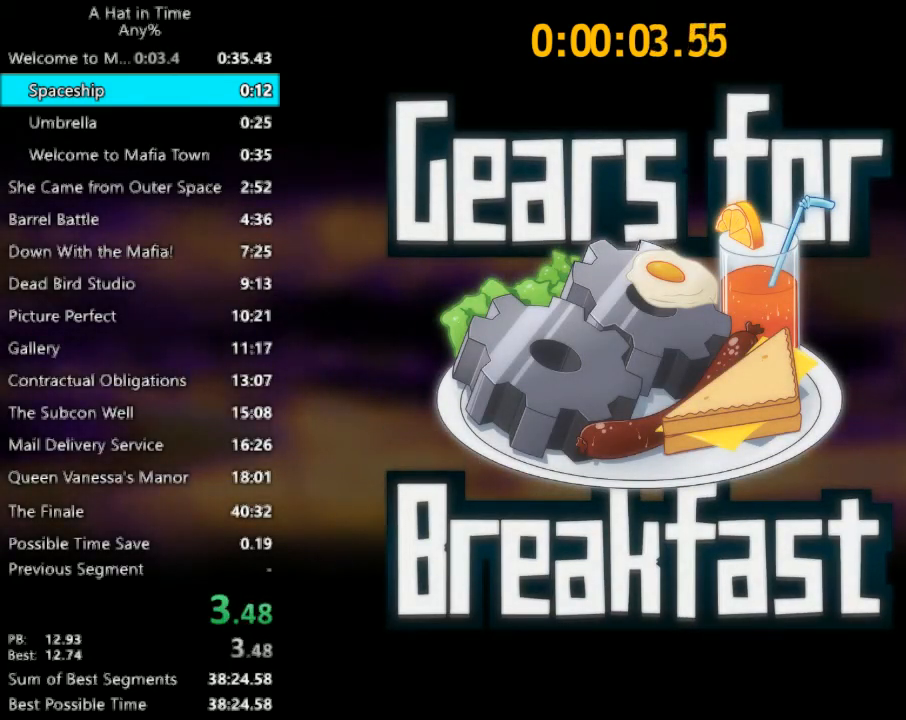
Gameplay with keyboard and mouse; each line is a JSON object with the keys and mouse buttons held at the frame after it. "events" lists presses ("down") and releases ("up") of "1", "2", "3", "4", "a", "c", "caps_lock", "d", "e", "f", "q", "r", "s", "shift", "space", "tab", "w", "x", "z", "mouse_left", "mouse_wheel" and "mouse_right" between this image and that frame as [ms after this image, input, new state], when the widget could be followed in between. "mouse_left", "mouse_wheel", "mouse_right" = the "left", "wheel", "right" buttons of the "mouse" list. No other keys are recorded. "wheel" means that the mouse wheel is clicked or scrolled. Not read: mouse_move.
{"keys": ["w"], "mouse": [], "events": [[267, "w", "down"]]}
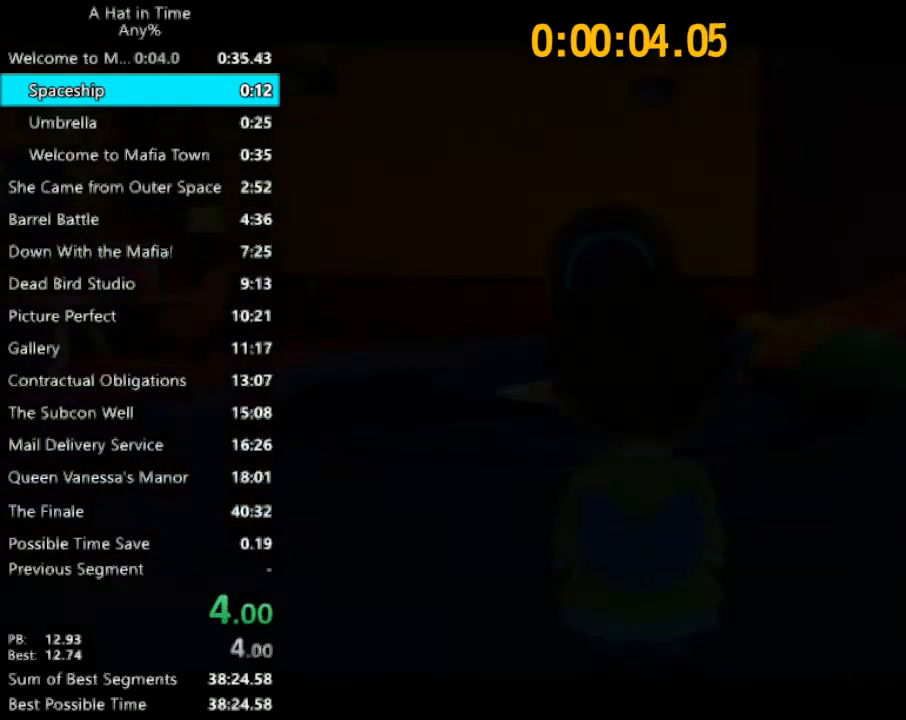
{"keys": ["w"], "mouse": [], "events": []}
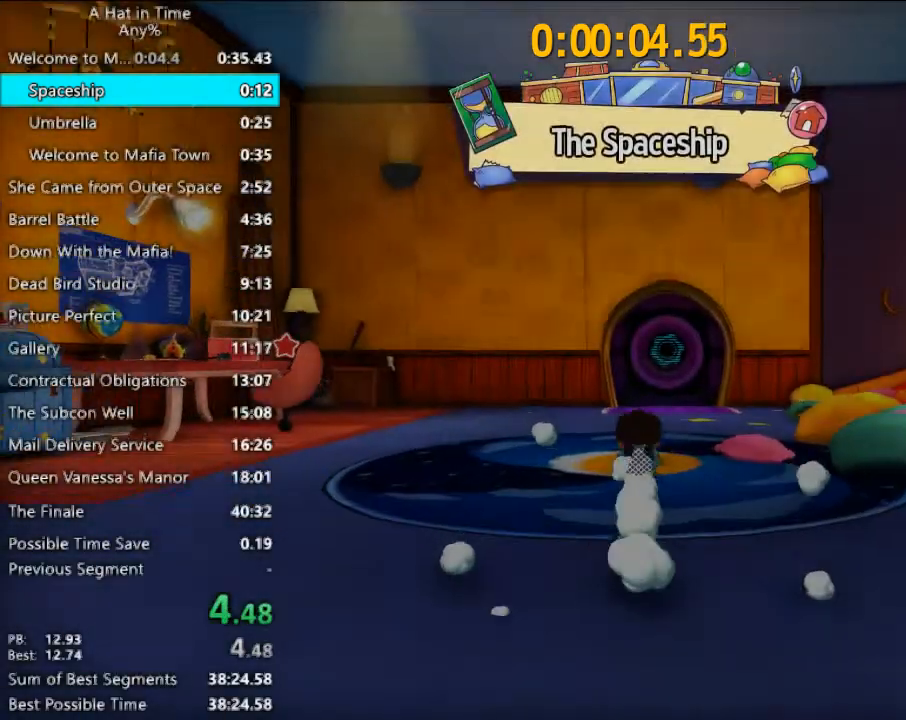
{"keys": ["w"], "mouse": [], "events": [[133, "d", "down"], [400, "d", "up"]]}
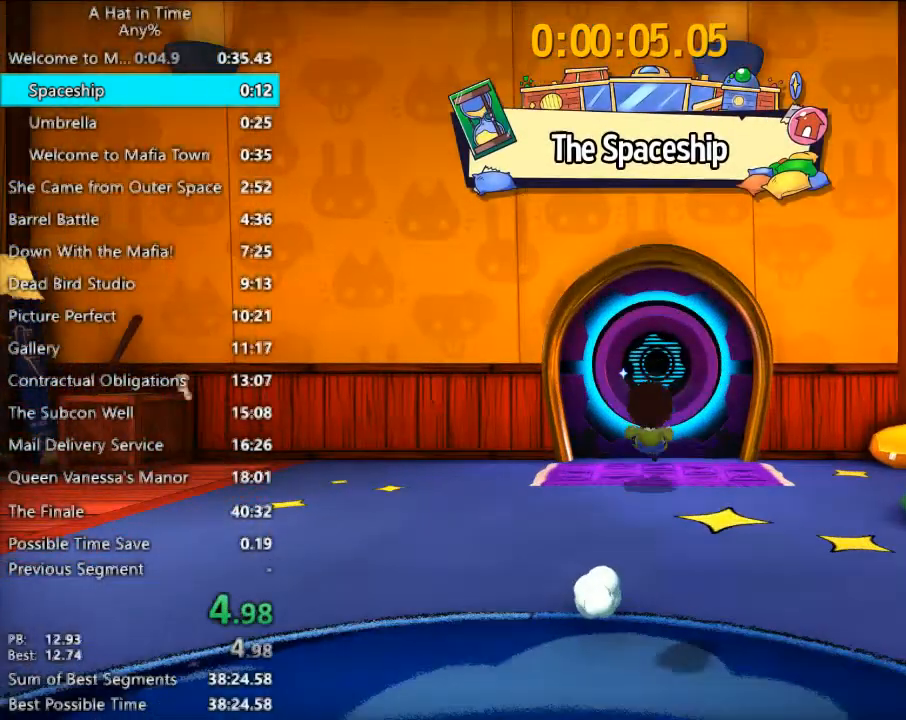
{"keys": ["w"], "mouse": [], "events": [[133, "a", "down"], [233, "a", "up"]]}
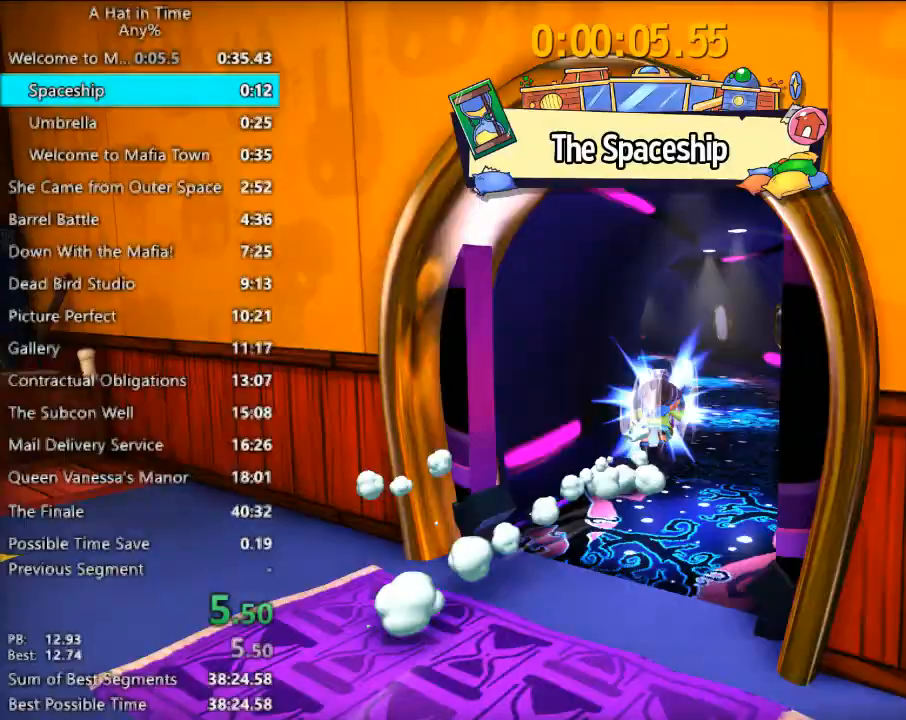
{"keys": ["a", "w"], "mouse": [], "events": [[67, "a", "down"], [200, "a", "up"], [467, "a", "down"]]}
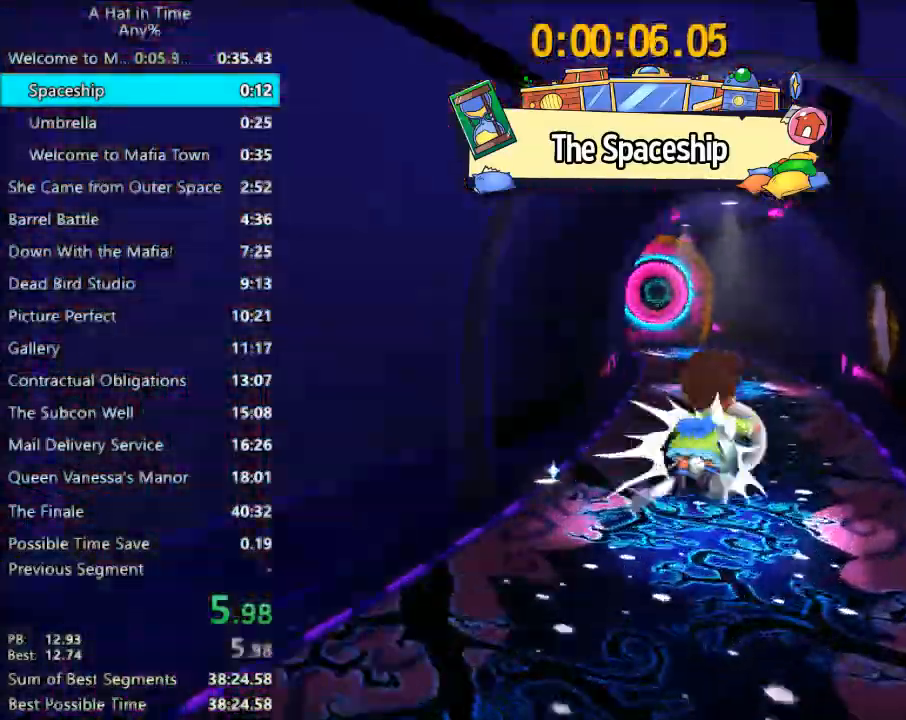
{"keys": ["a", "w"], "mouse": [], "events": [[167, "a", "up"], [500, "a", "down"]]}
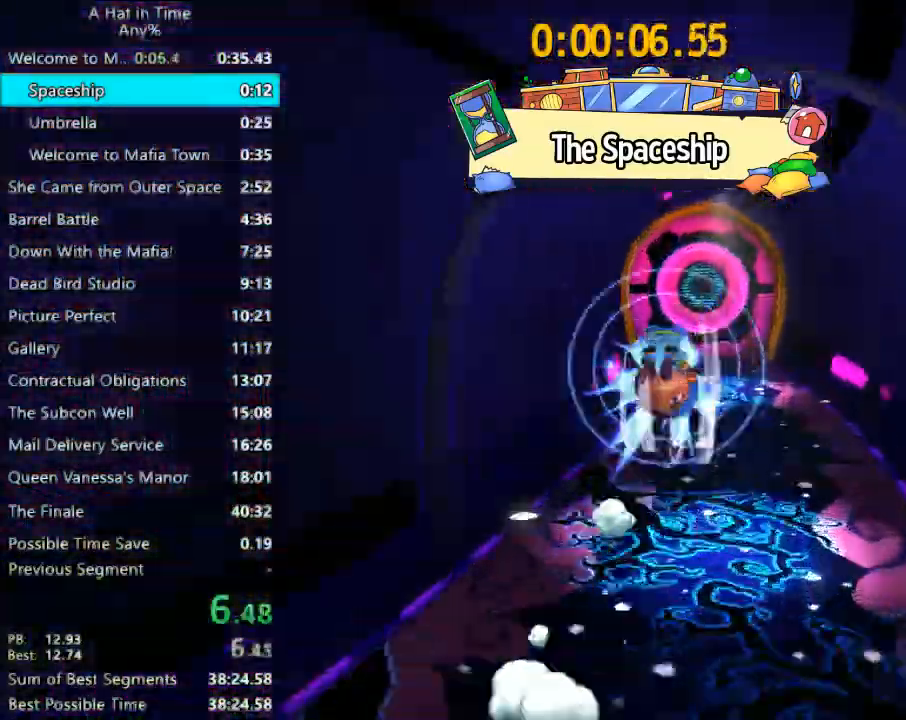
{"keys": ["w"], "mouse": [], "events": [[100, "a", "up"]]}
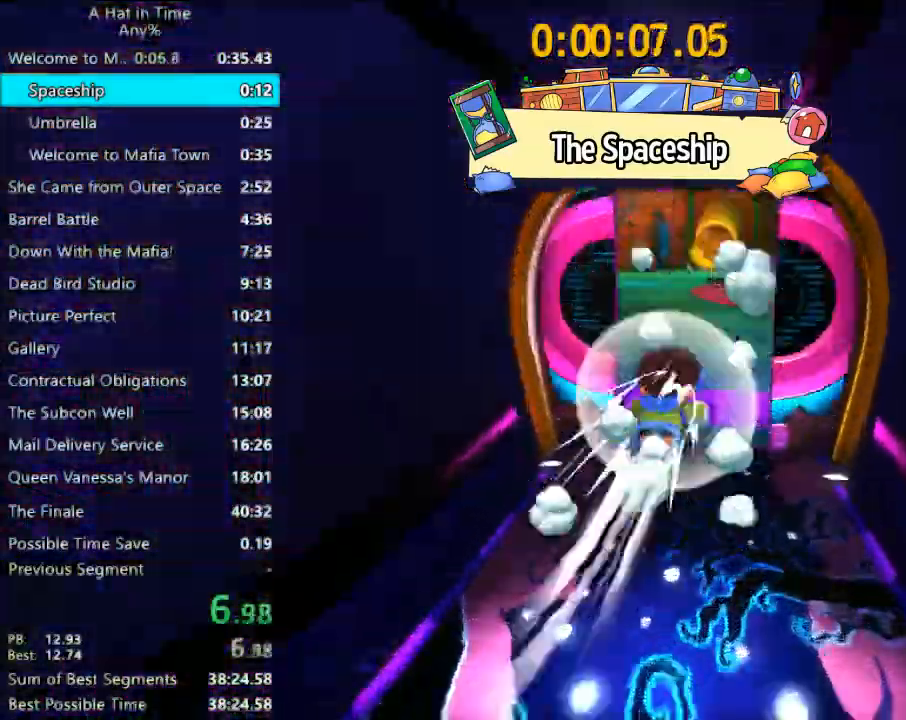
{"keys": ["space", "w"], "mouse": [], "events": [[167, "a", "down"], [300, "a", "up"], [433, "space", "down"]]}
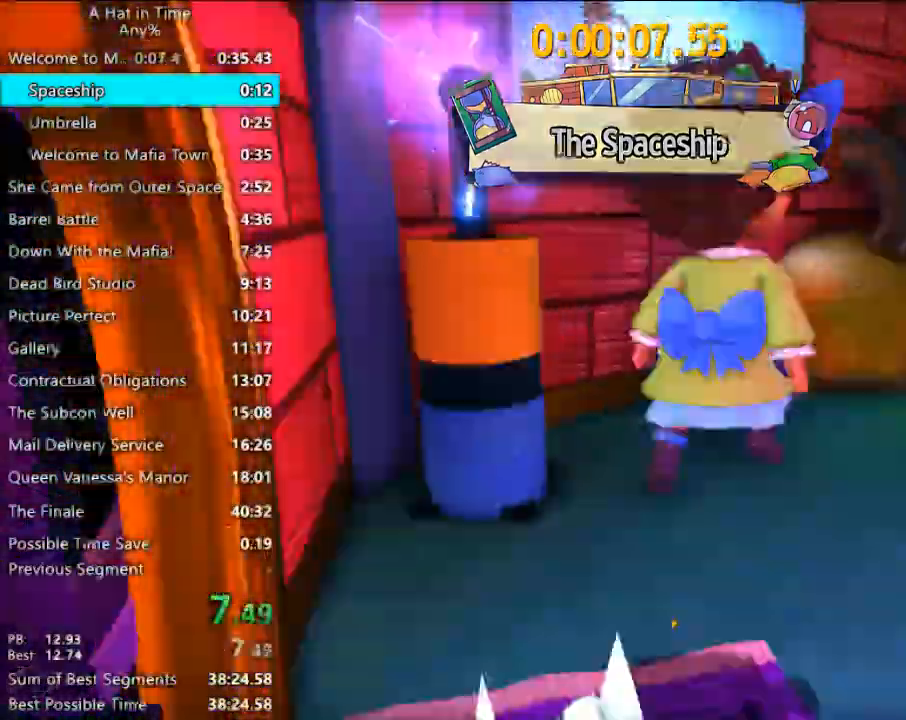
{"keys": ["w"], "mouse": [], "events": [[67, "space", "up"], [200, "space", "down"], [267, "a", "down"], [367, "space", "up"], [433, "a", "up"]]}
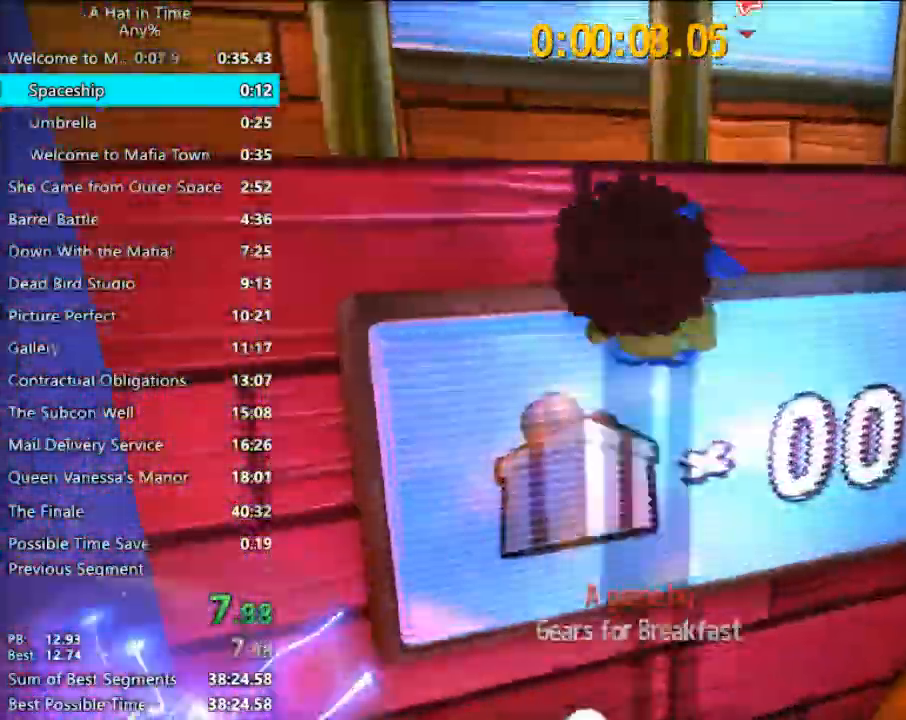
{"keys": ["w"], "mouse": [], "events": [[100, "d", "down"], [233, "d", "up"], [367, "d", "down"], [467, "d", "up"]]}
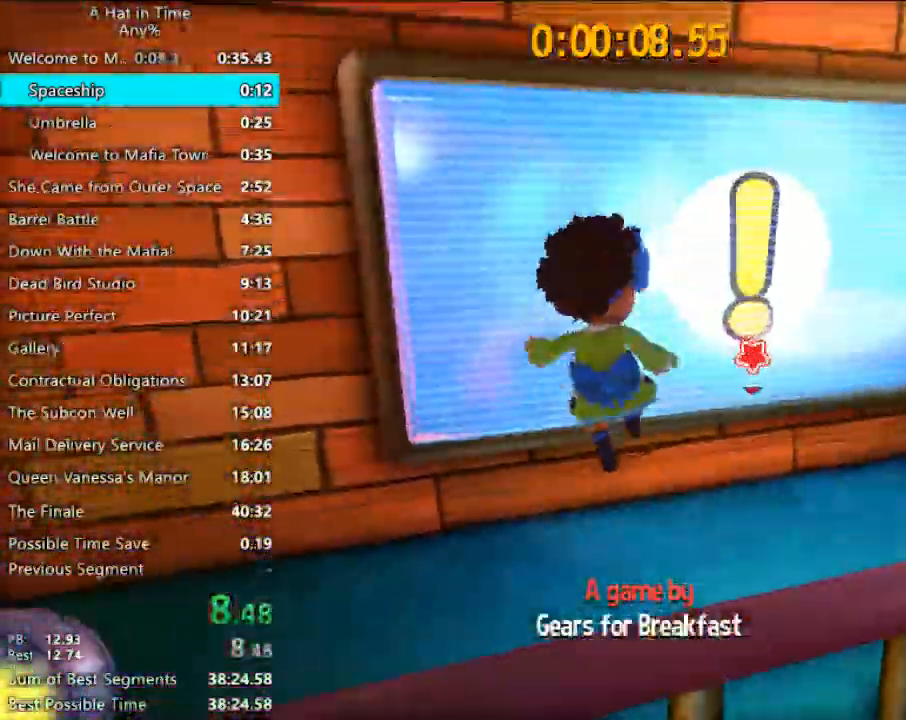
{"keys": ["e"], "mouse": [], "events": [[433, "e", "down"], [433, "w", "up"]]}
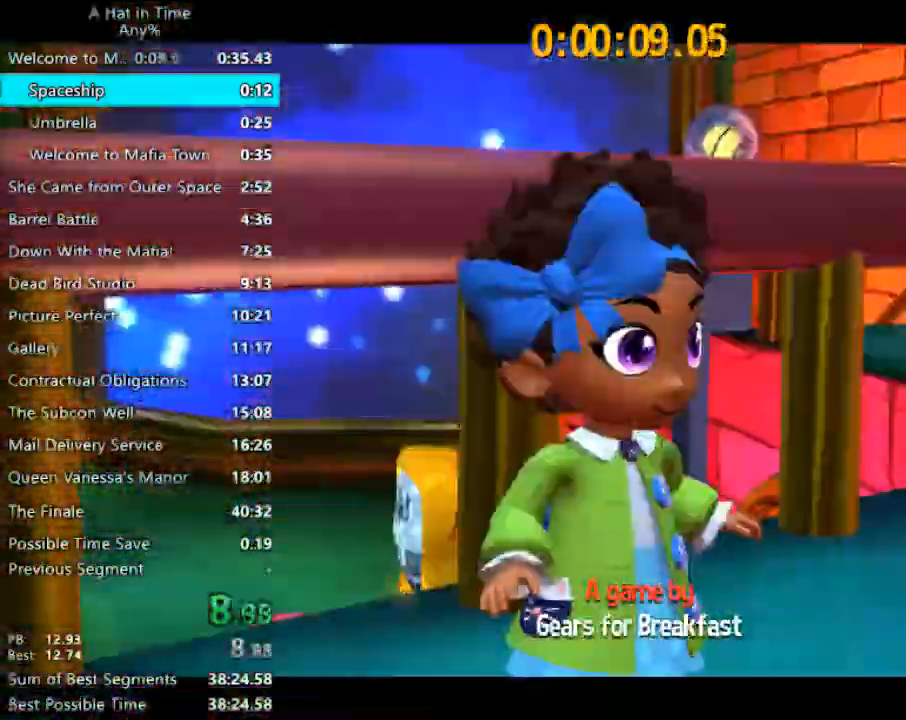
{"keys": ["a", "s"], "mouse": [], "events": [[67, "a", "down"], [67, "e", "up"], [167, "space", "down"], [367, "s", "down"], [367, "space", "up"]]}
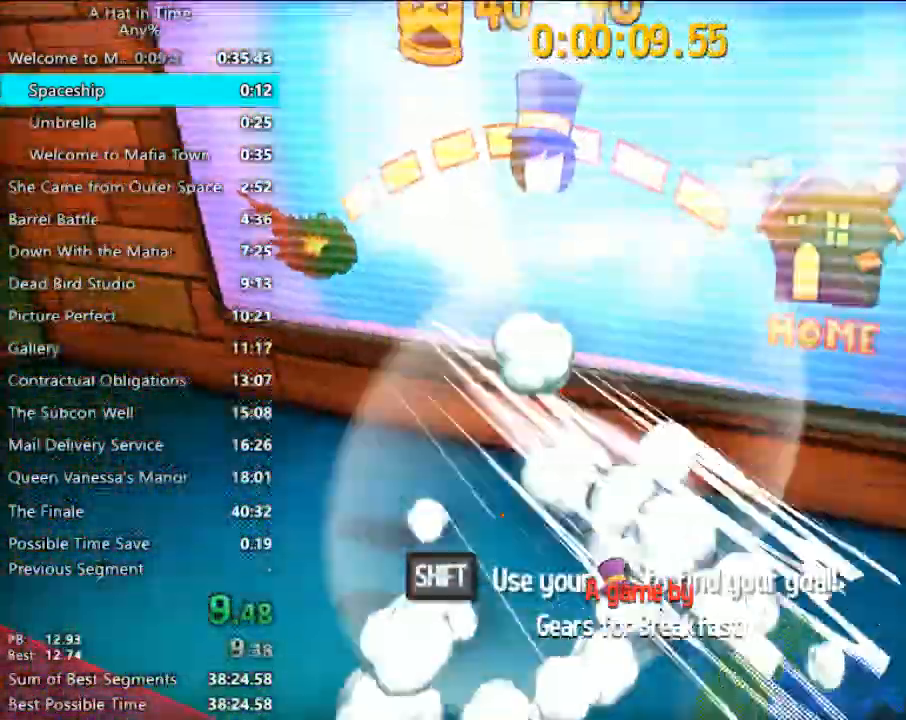
{"keys": ["s"], "mouse": [], "events": [[100, "a", "up"], [233, "a", "down"], [333, "a", "up"]]}
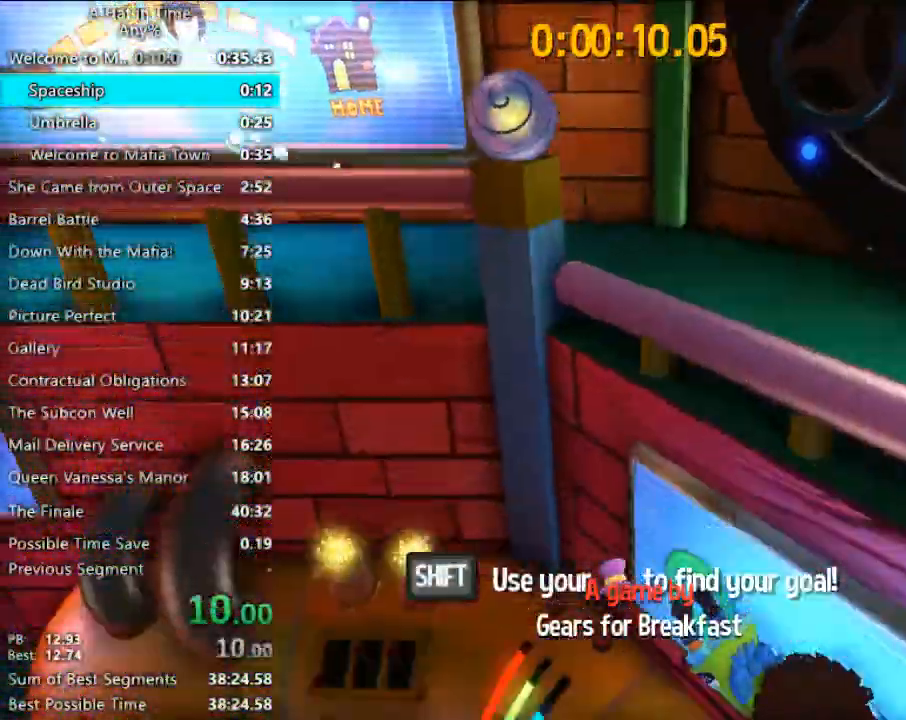
{"keys": ["s"], "mouse": [], "events": [[167, "a", "down"], [467, "a", "up"]]}
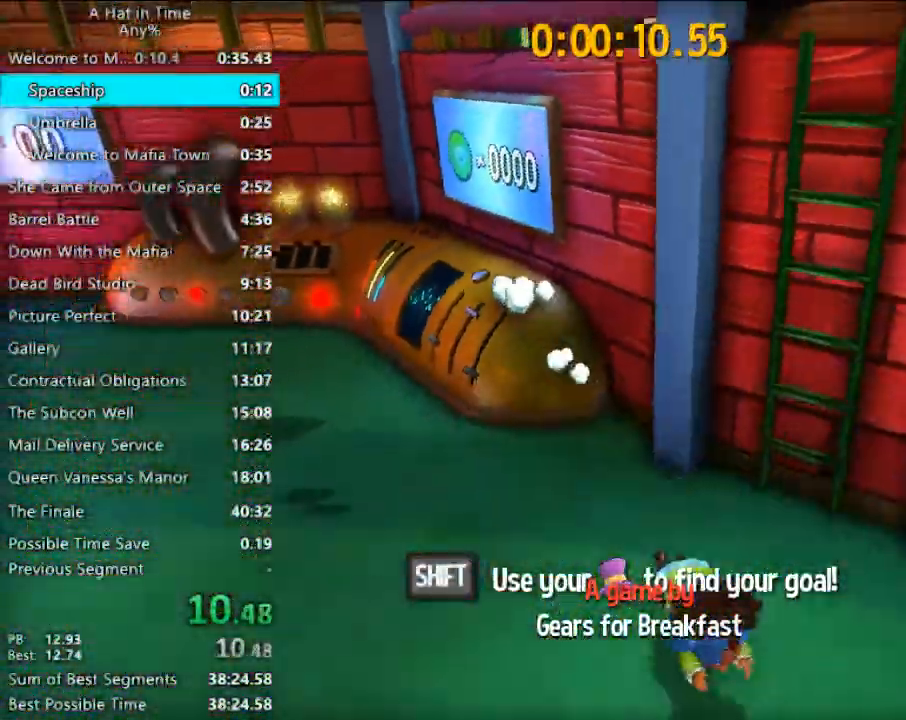
{"keys": ["s"], "mouse": [], "events": []}
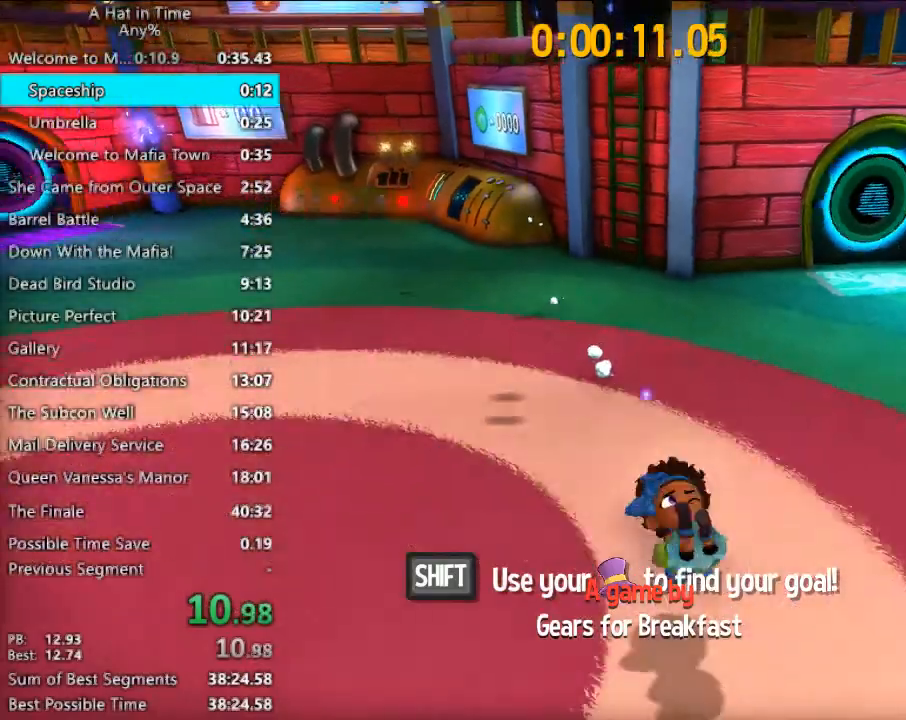
{"keys": ["d", "s"], "mouse": [], "events": [[500, "d", "down"]]}
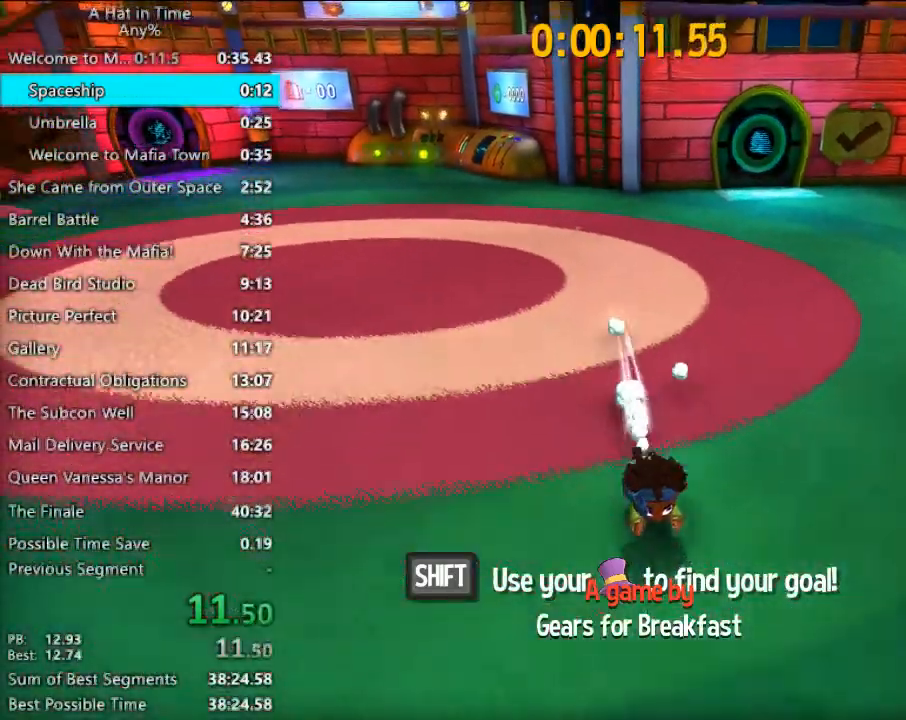
{"keys": ["s"], "mouse": [], "events": [[100, "d", "up"]]}
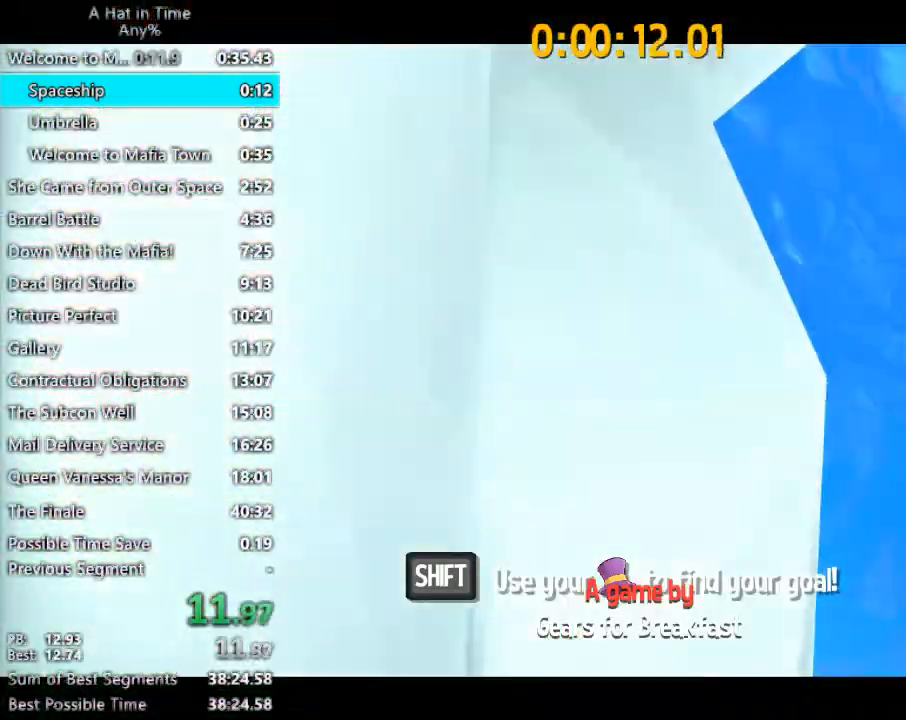
{"keys": [], "mouse": [], "events": [[167, "s", "up"]]}